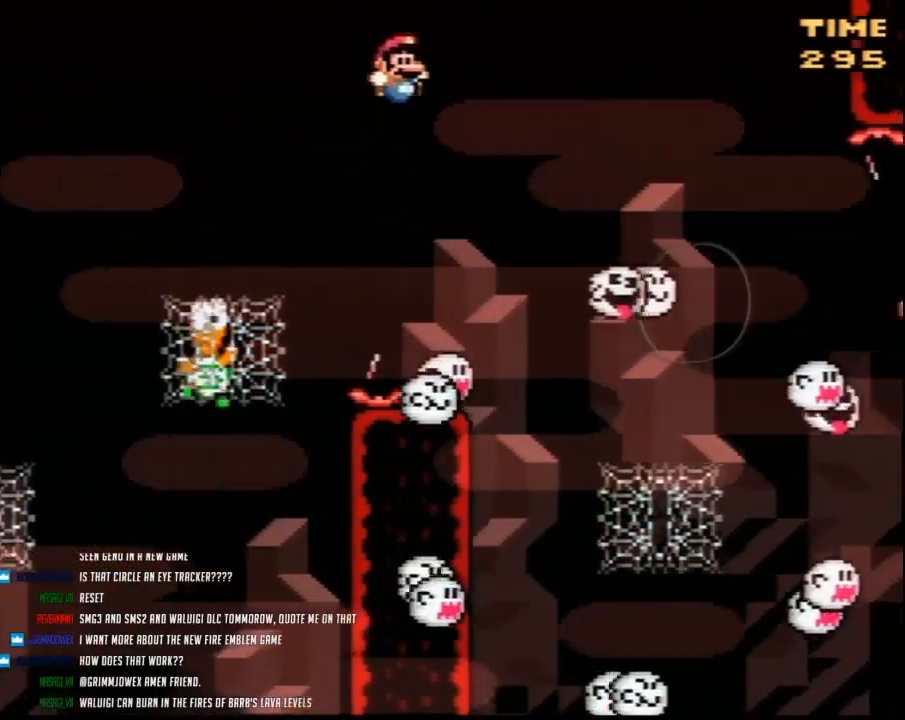
Gameplay with a controller (Nintendo layout); each line is a JSON object with the inputs held at the frame after it. "events" lists button and stick changes between this image and that frame as [ms after this image, input, new state], when the widget could be followed in between. Not read: L3 R3.
{"buttons": ["B", "Y", "DPAD_LEFT"], "events": [[433, "DPAD_LEFT", "down"], [433, "DPAD_RIGHT", "up"]]}
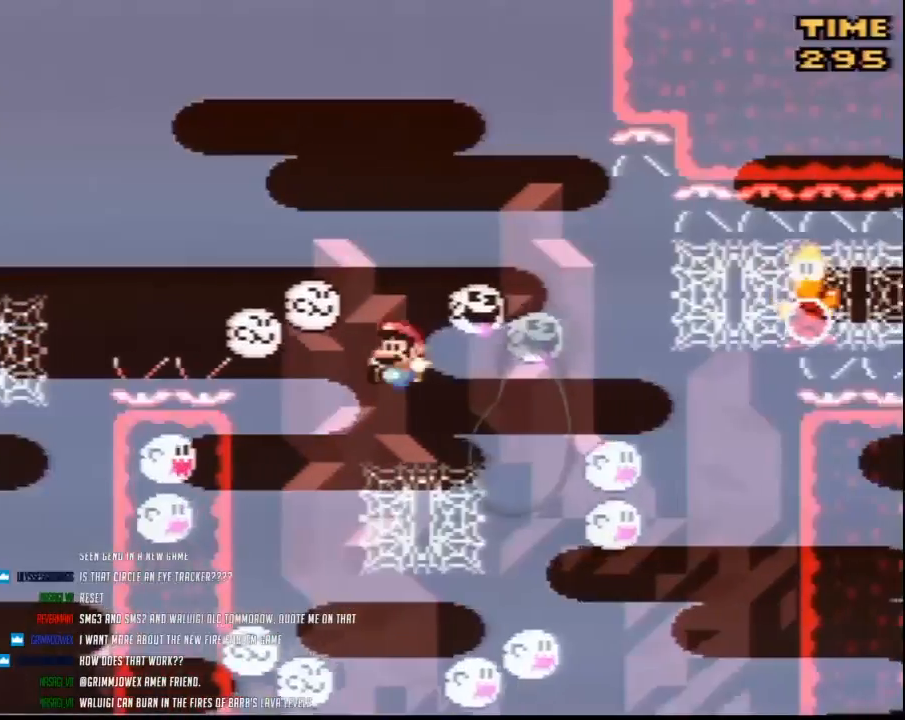
{"buttons": ["Y", "DPAD_UP", "DPAD_RIGHT"], "events": [[33, "DPAD_LEFT", "up"], [33, "DPAD_UP", "down"], [67, "DPAD_RIGHT", "down"], [100, "B", "up"]]}
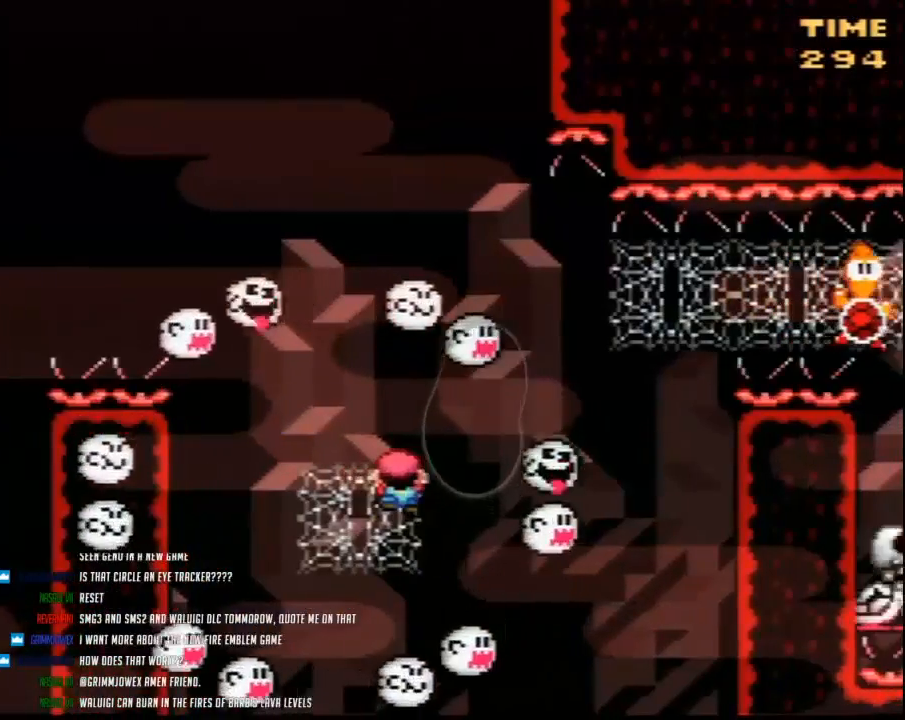
{"buttons": ["B", "Y", "DPAD_RIGHT"], "events": [[317, "B", "down"], [367, "DPAD_UP", "up"]]}
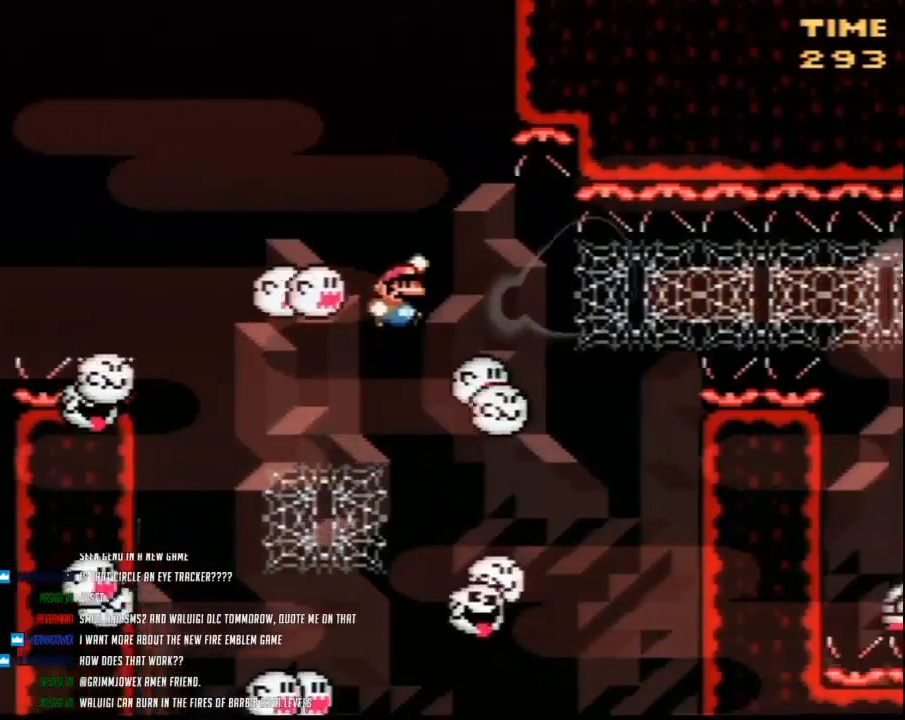
{"buttons": ["Y", "DPAD_UP"], "events": [[417, "B", "up"], [433, "DPAD_UP", "down"], [467, "DPAD_RIGHT", "up"]]}
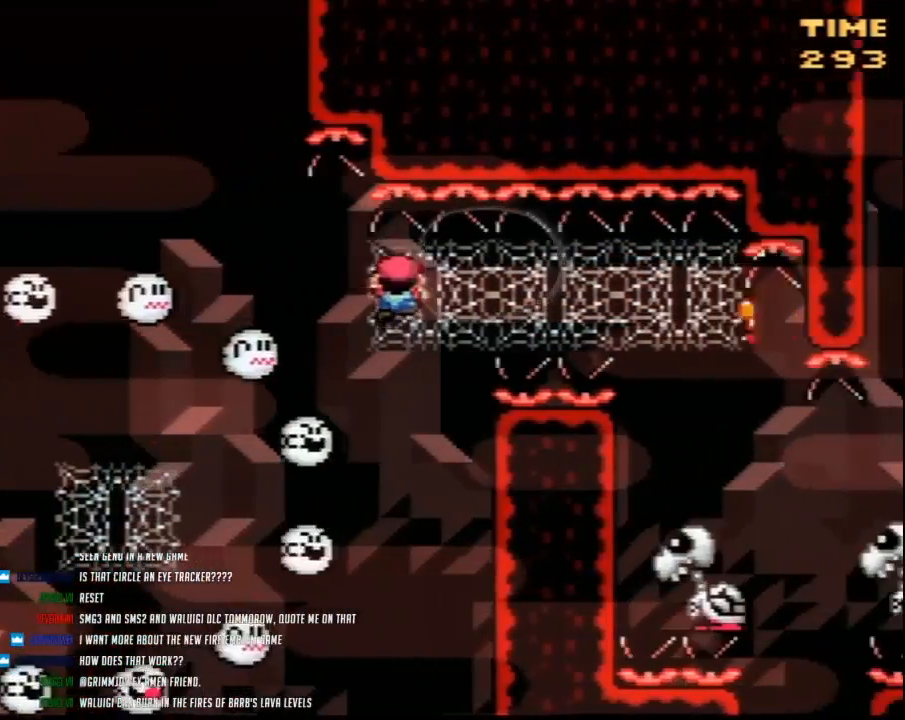
{"buttons": ["DPAD_RIGHT"], "events": [[33, "DPAD_RIGHT", "down"], [67, "DPAD_UP", "up"], [167, "Y", "up"]]}
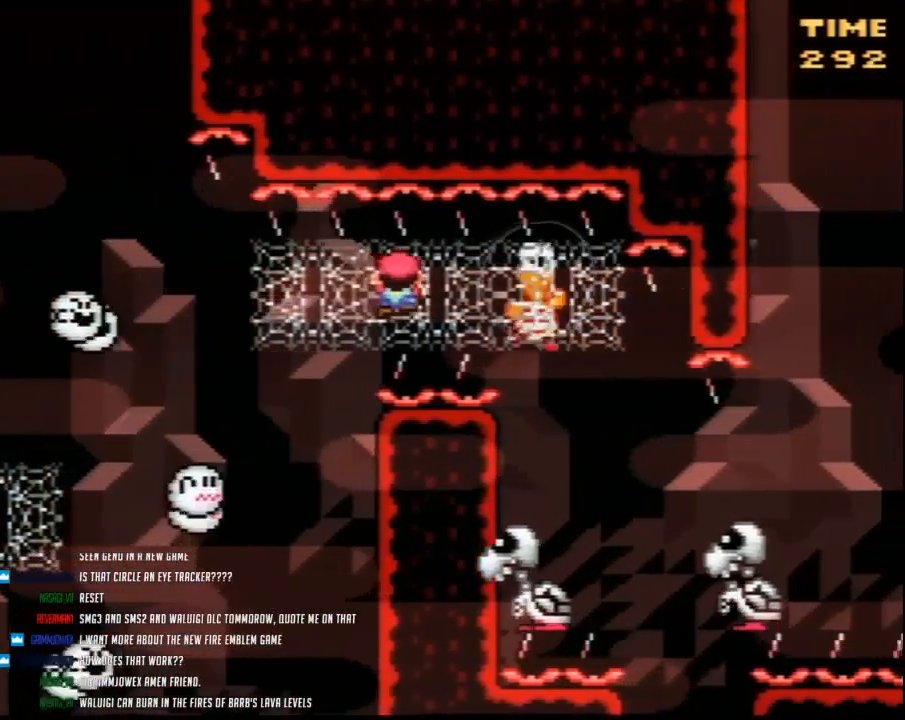
{"buttons": ["X", "DPAD_RIGHT"], "events": [[283, "X", "down"]]}
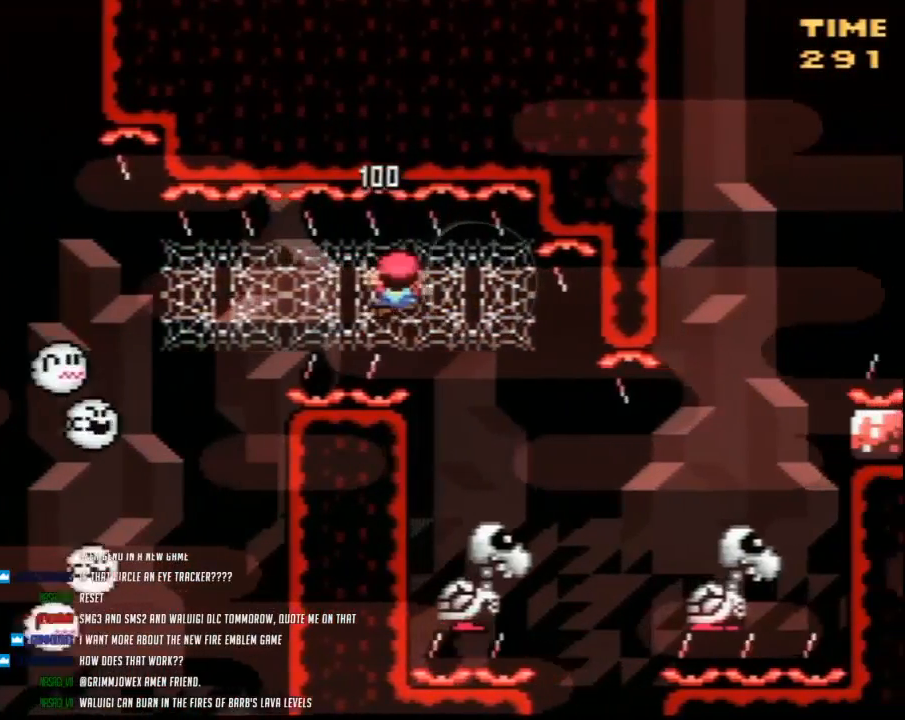
{"buttons": ["X", "DPAD_DOWN"], "events": [[350, "DPAD_RIGHT", "up"], [433, "DPAD_DOWN", "down"]]}
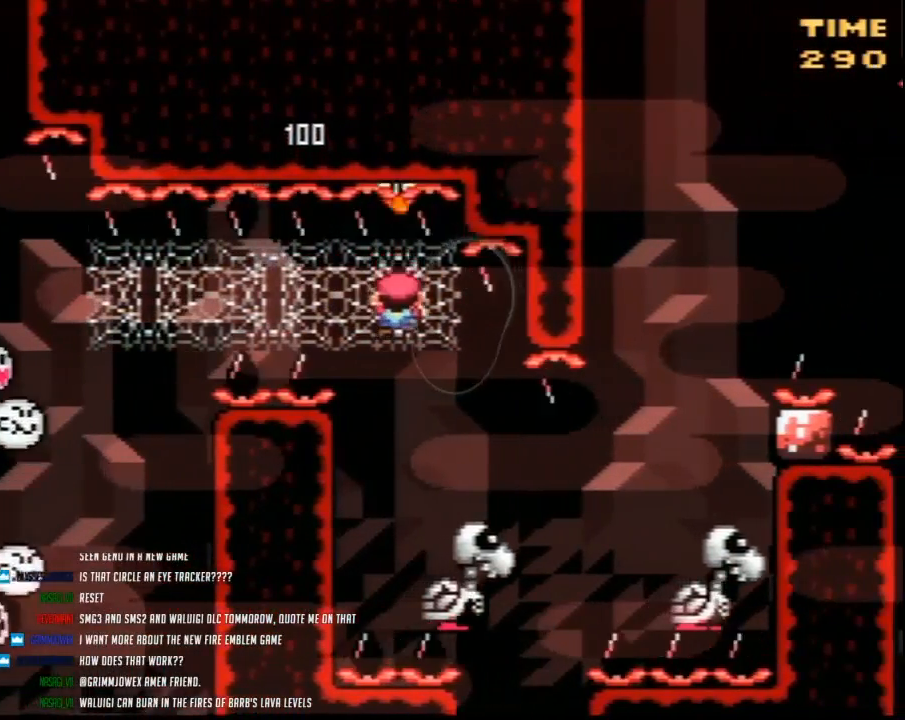
{"buttons": ["X"], "events": [[67, "DPAD_DOWN", "up"]]}
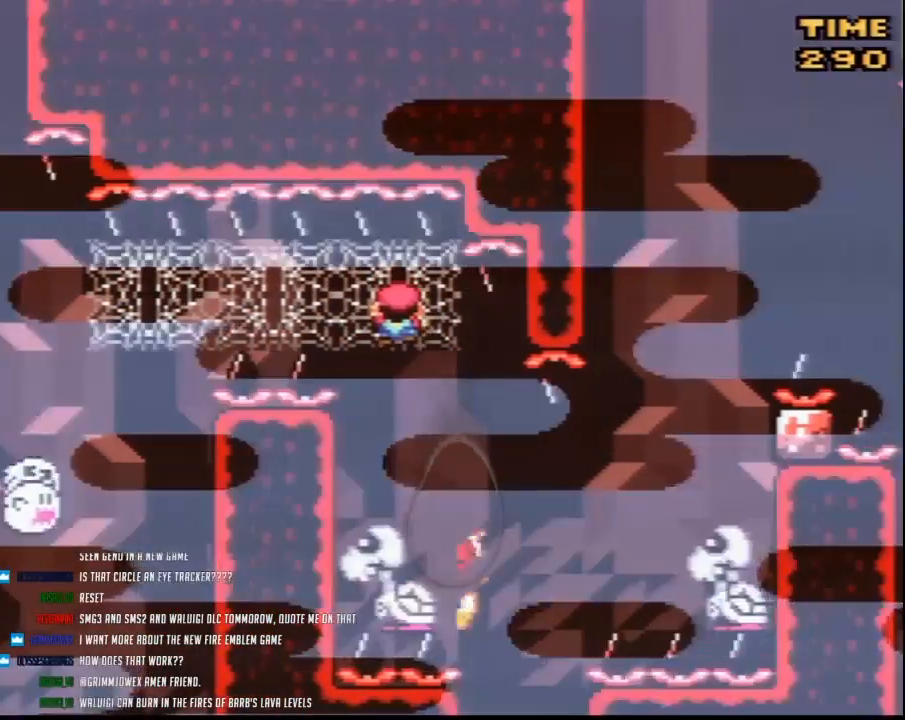
{"buttons": ["X", "DPAD_DOWN"], "events": [[400, "DPAD_DOWN", "down"]]}
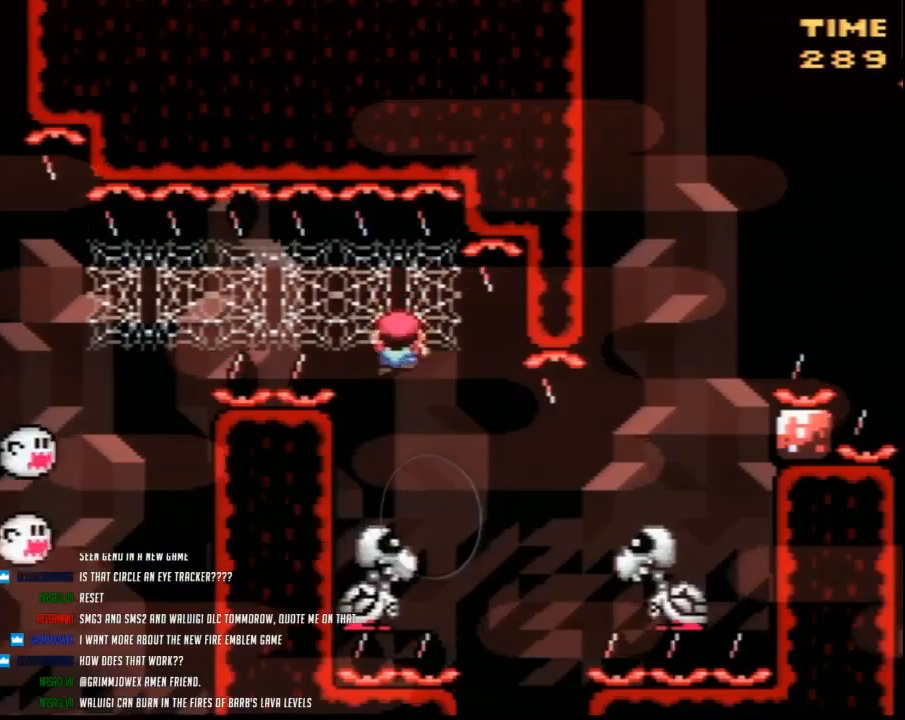
{"buttons": ["X", "DPAD_RIGHT"], "events": [[150, "DPAD_DOWN", "up"], [150, "DPAD_RIGHT", "down"]]}
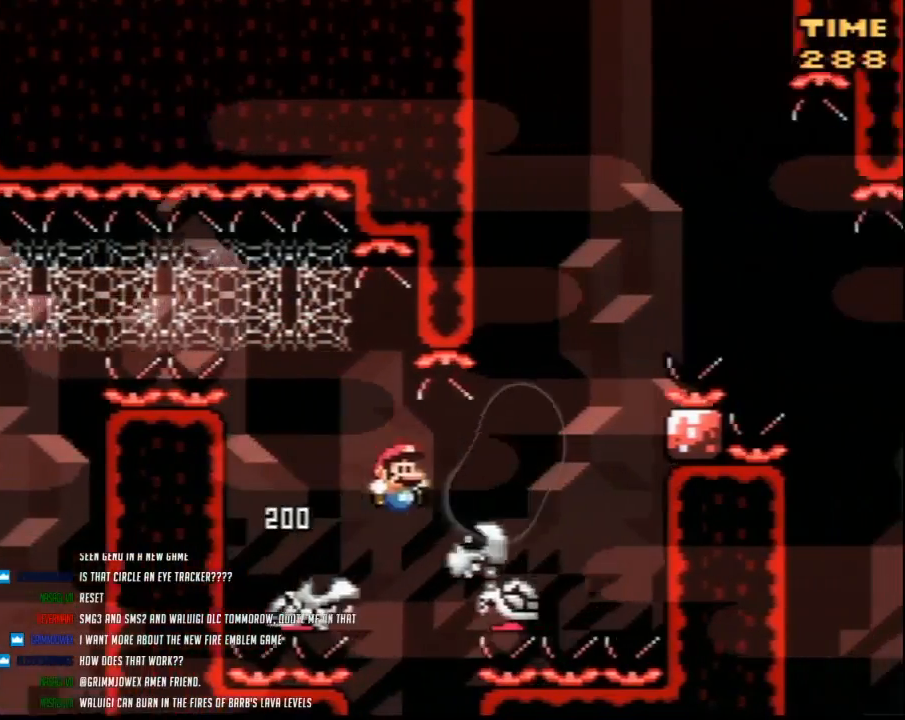
{"buttons": ["A", "X", "DPAD_RIGHT"], "events": [[67, "A", "down"]]}
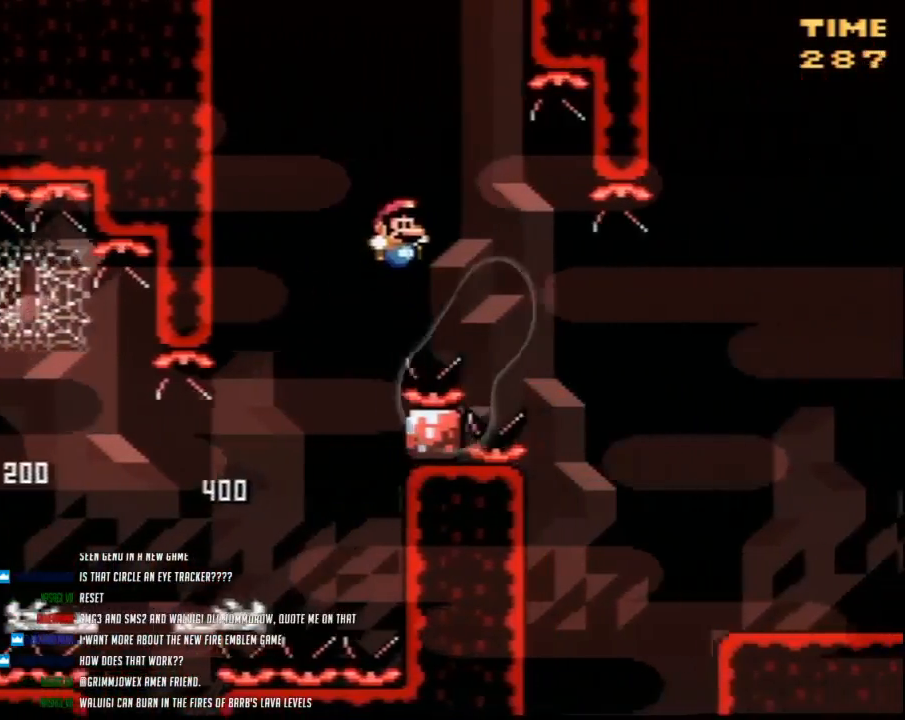
{"buttons": ["X", "DPAD_RIGHT"], "events": [[217, "A", "up"]]}
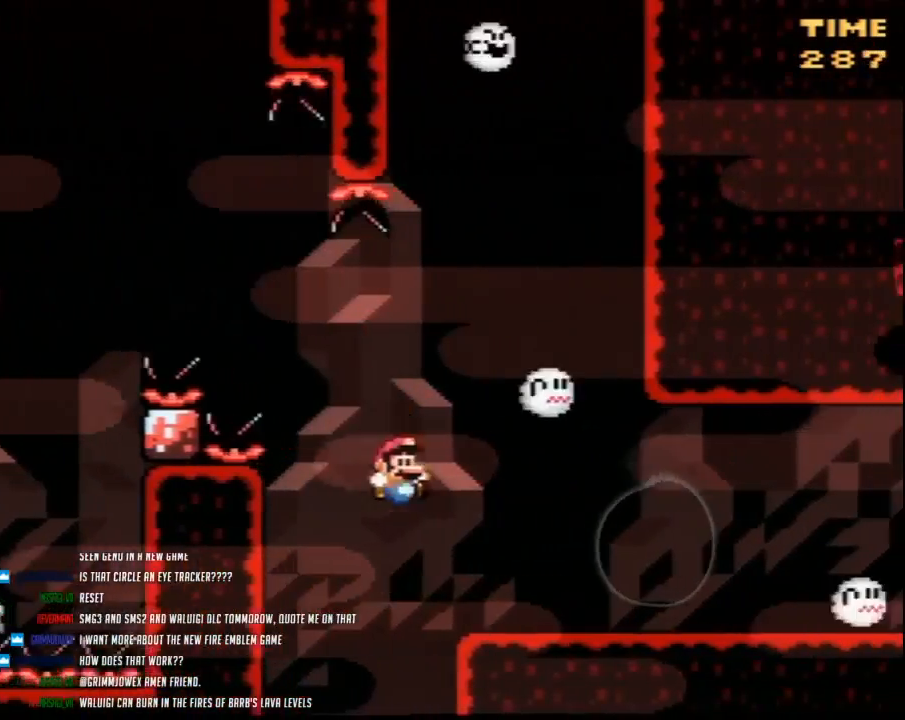
{"buttons": ["X", "DPAD_RIGHT"], "events": []}
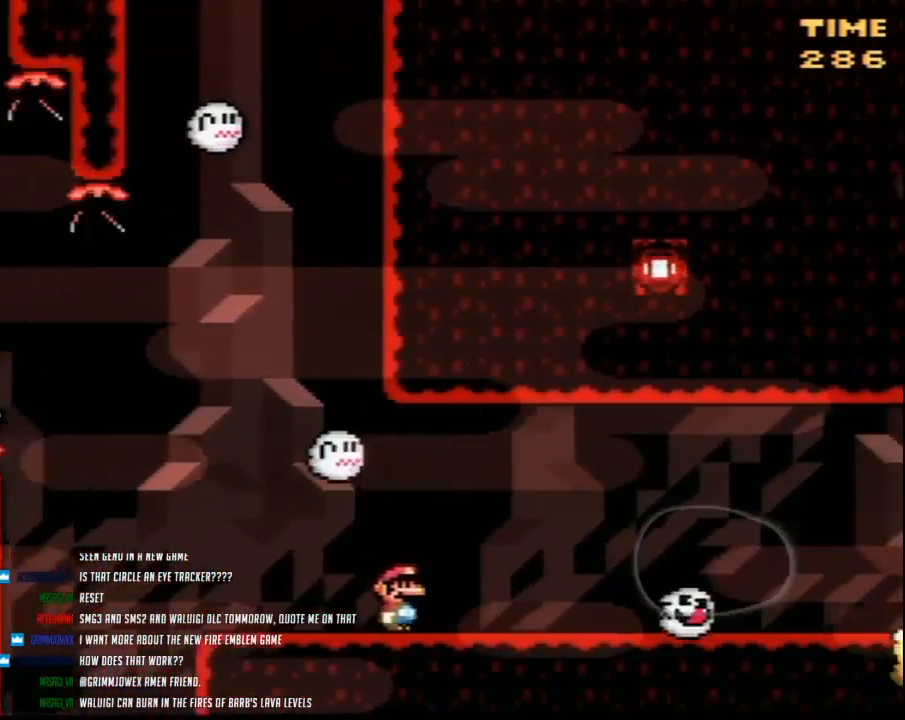
{"buttons": ["A", "X", "DPAD_RIGHT"], "events": [[167, "A", "down"], [217, "A", "up"], [317, "A", "down"]]}
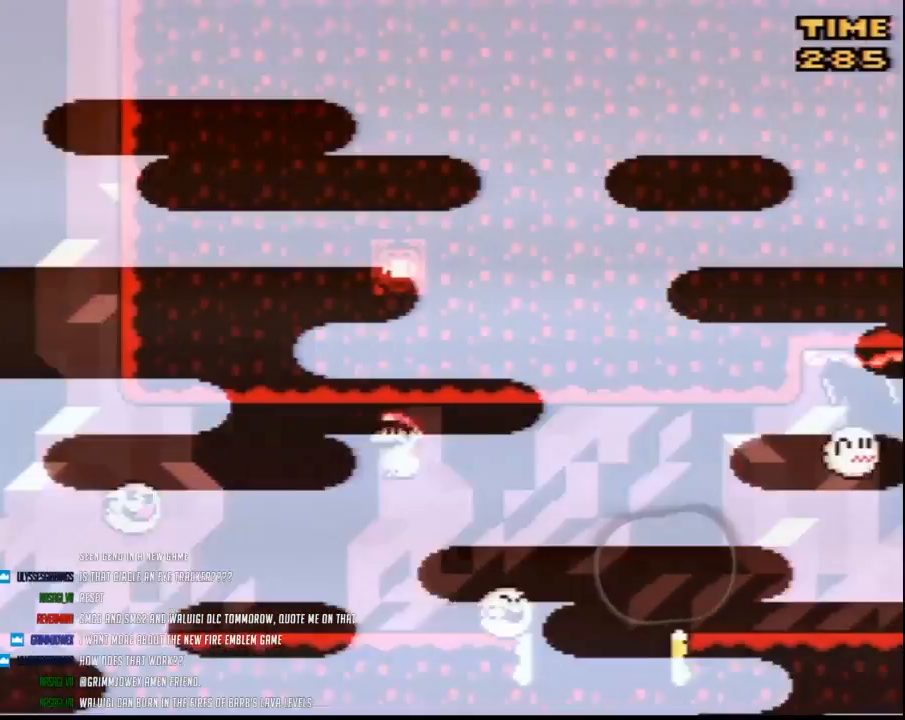
{"buttons": ["X", "DPAD_RIGHT"], "events": [[67, "A", "up"], [67, "DPAD_RIGHT", "up"], [67, "DPAD_UP", "down"], [100, "DPAD_LEFT", "down"], [100, "DPAD_UP", "up"], [233, "DPAD_UP", "down"], [250, "DPAD_LEFT", "up"], [250, "DPAD_RIGHT", "down"], [250, "DPAD_UP", "up"], [350, "A", "down"], [417, "A", "up"]]}
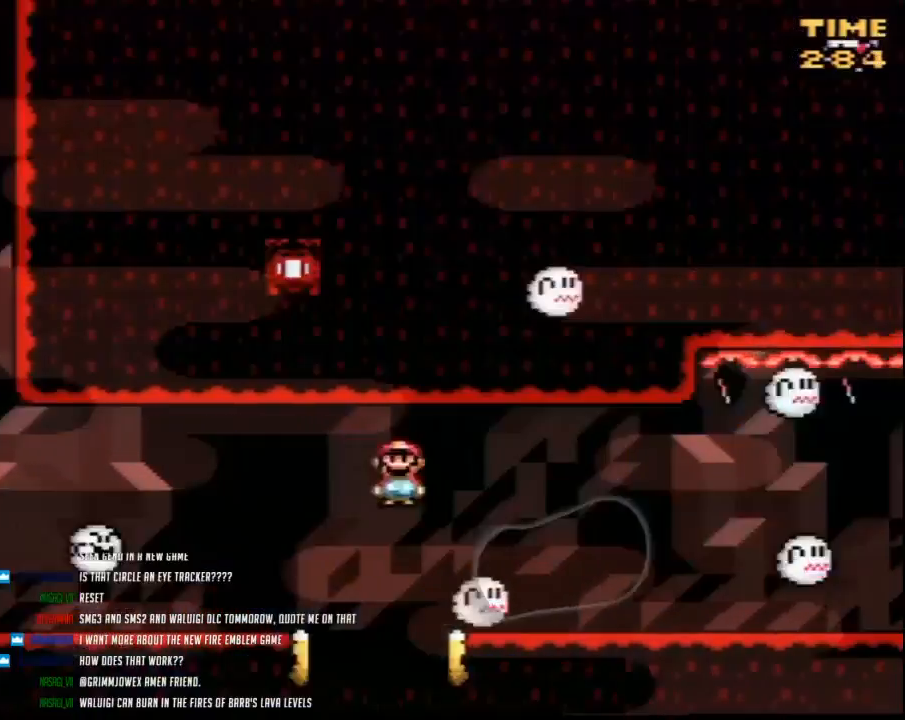
{"buttons": ["X", "DPAD_RIGHT"], "events": []}
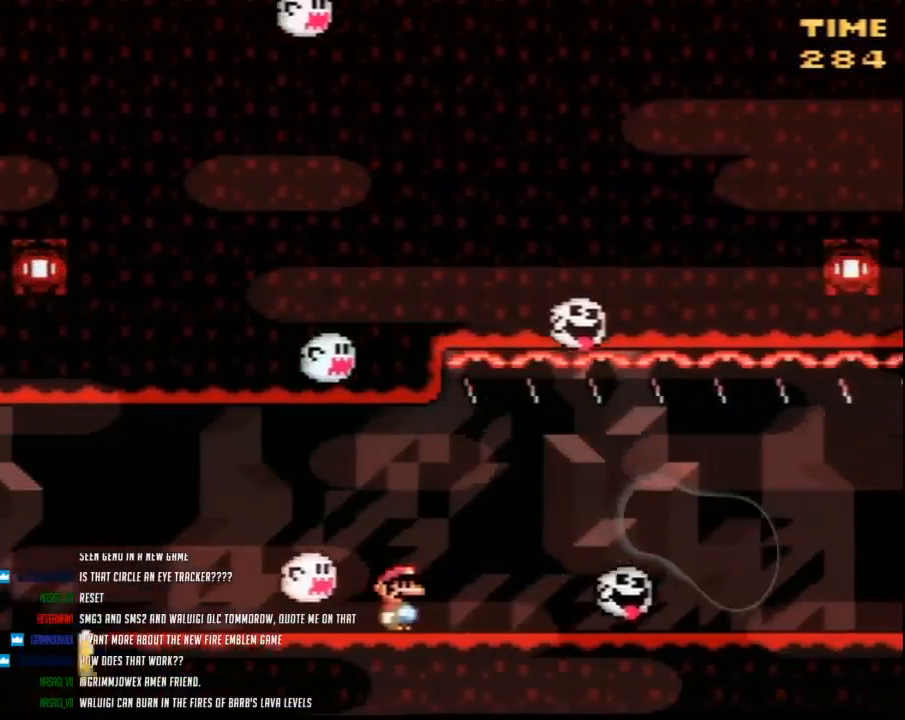
{"buttons": ["A", "X", "DPAD_RIGHT"], "events": [[467, "A", "down"]]}
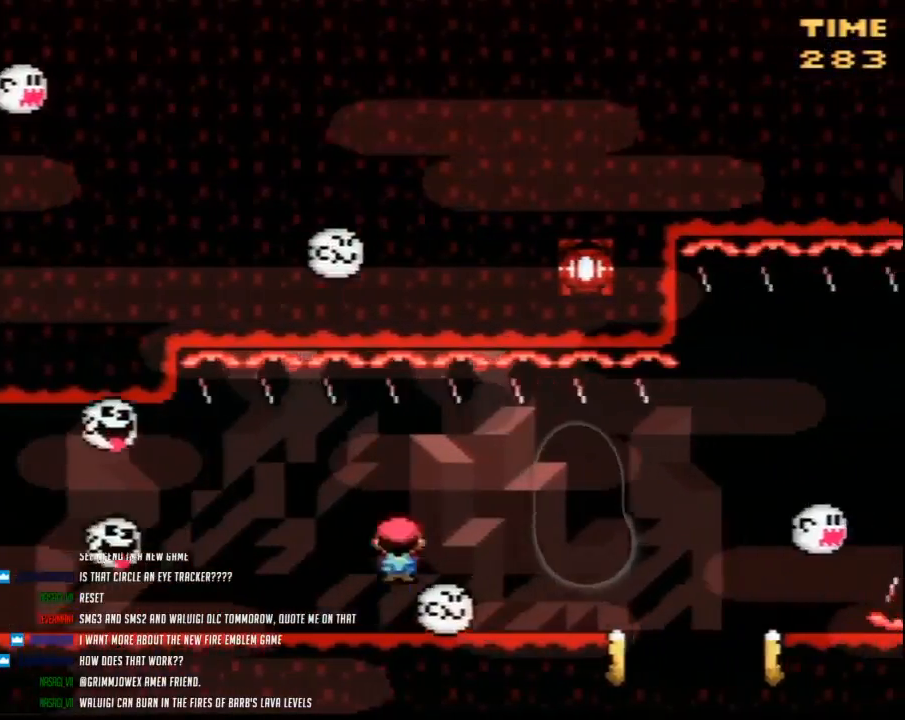
{"buttons": ["X", "DPAD_LEFT"], "events": [[33, "A", "up"], [167, "A", "down"], [400, "A", "up"], [433, "DPAD_LEFT", "down"], [433, "DPAD_RIGHT", "up"]]}
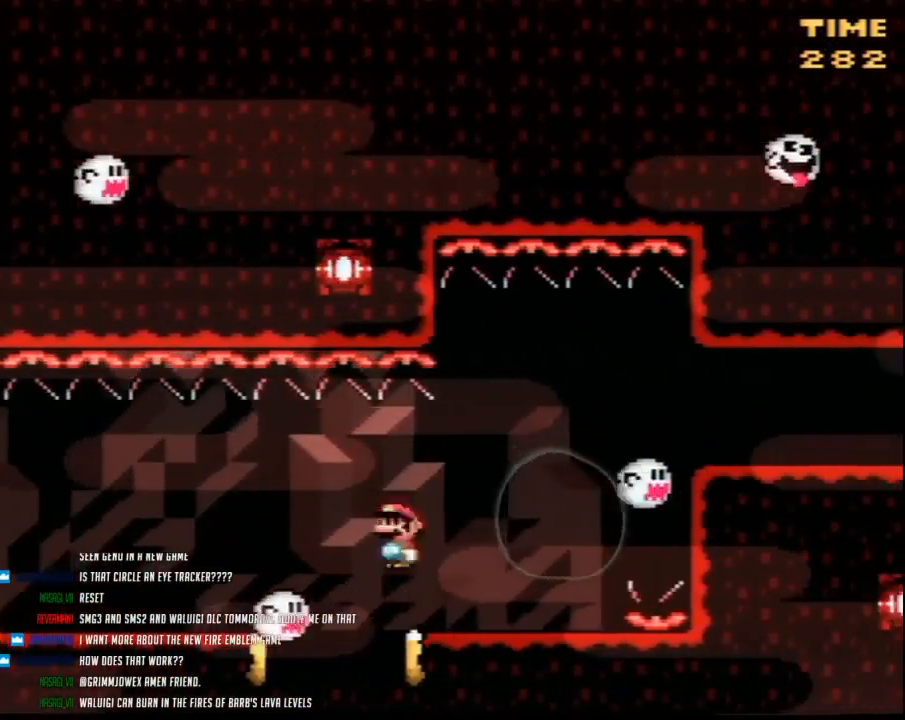
{"buttons": ["A", "X", "DPAD_RIGHT"], "events": [[33, "DPAD_LEFT", "up"], [33, "DPAD_RIGHT", "down"], [183, "A", "down"]]}
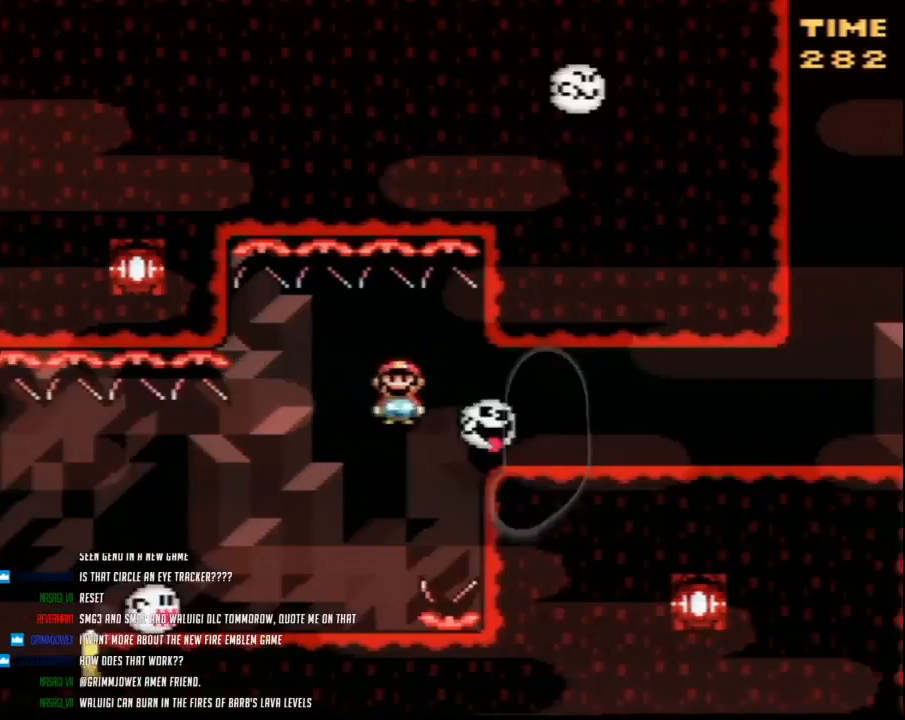
{"buttons": ["Y", "DPAD_RIGHT"], "events": [[167, "A", "up"], [183, "X", "up"], [250, "Y", "down"]]}
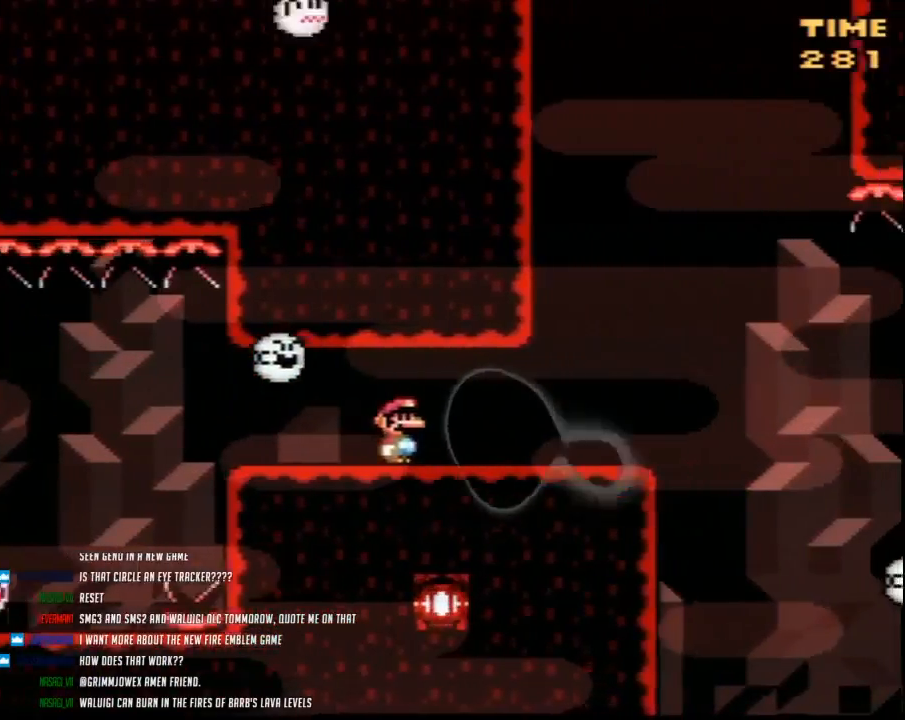
{"buttons": ["Y", "DPAD_RIGHT"], "events": [[367, "A", "down"], [467, "A", "up"]]}
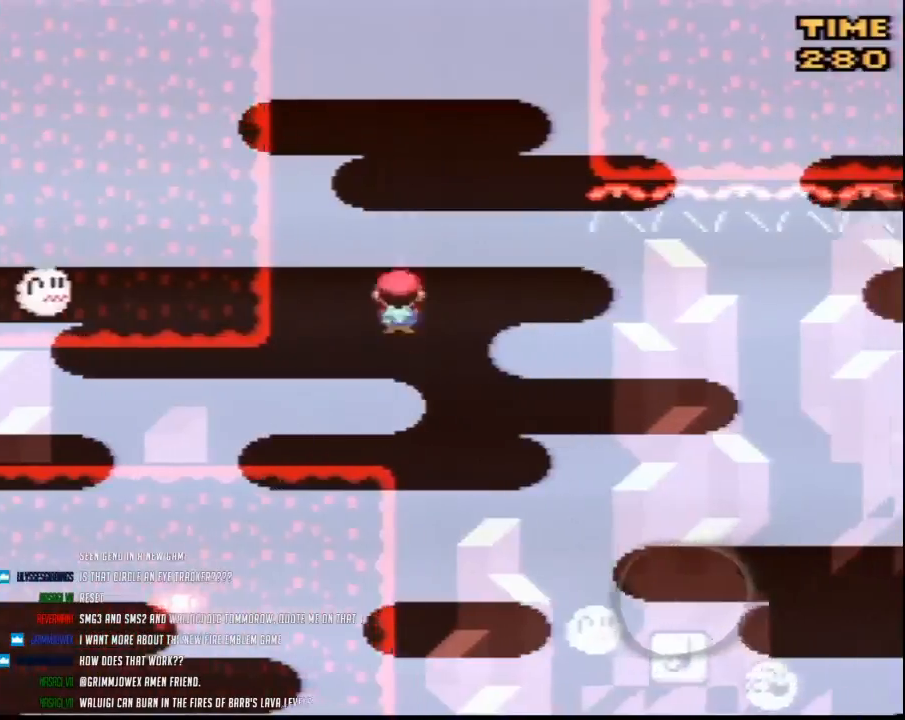
{"buttons": ["Y", "DPAD_LEFT"], "events": [[433, "DPAD_RIGHT", "up"], [467, "DPAD_LEFT", "down"]]}
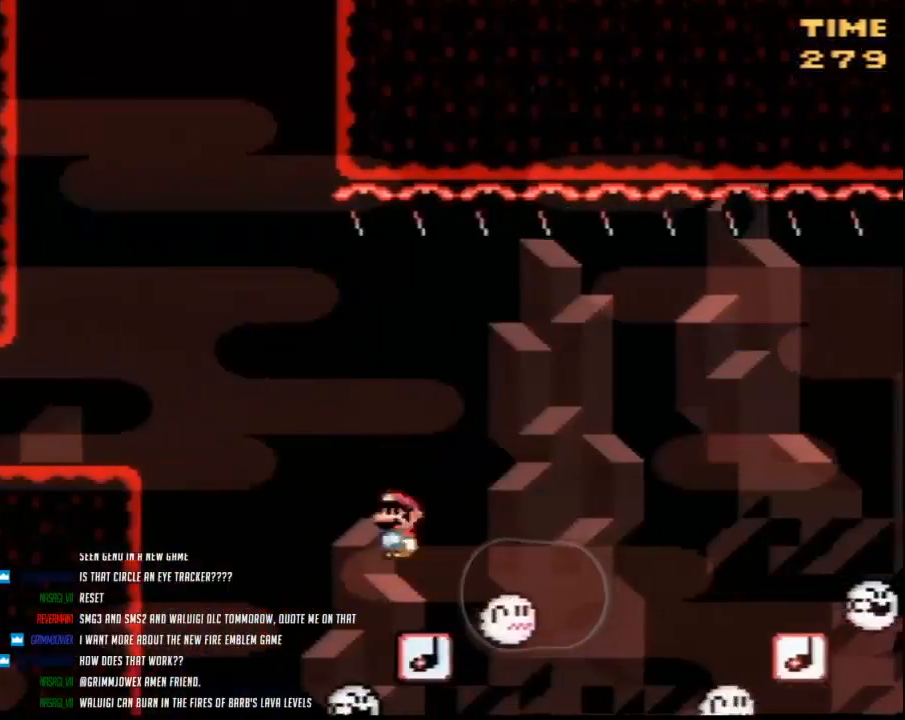
{"buttons": ["Y", "DPAD_RIGHT"], "events": [[67, "DPAD_LEFT", "up"], [67, "DPAD_RIGHT", "down"], [183, "B", "down"], [400, "B", "up"]]}
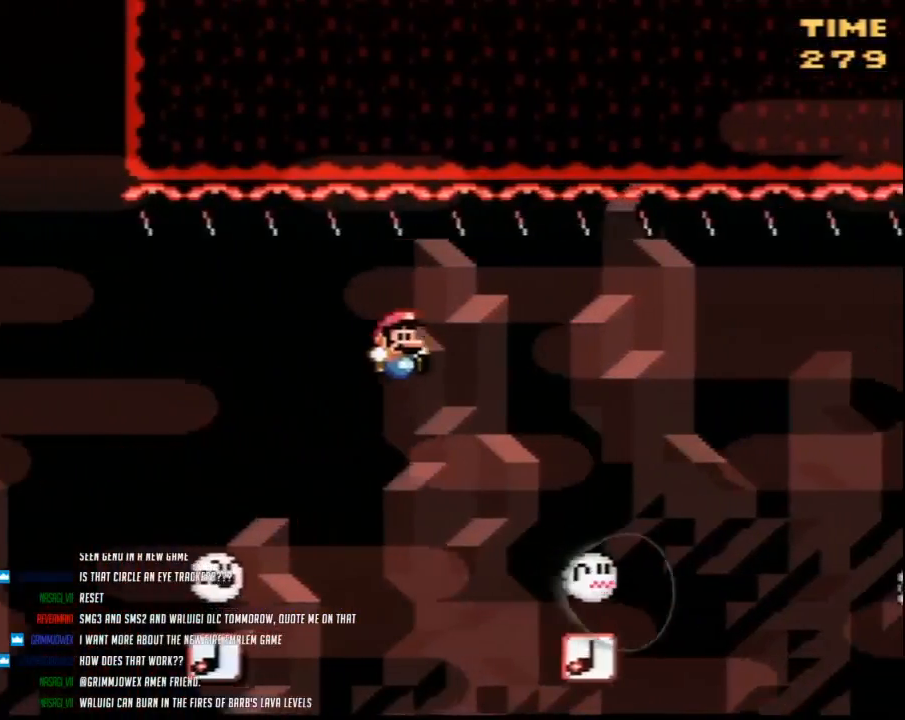
{"buttons": ["B", "Y", "DPAD_RIGHT"], "events": [[283, "DPAD_LEFT", "down"], [283, "DPAD_RIGHT", "up"], [350, "DPAD_UP", "down"], [367, "DPAD_LEFT", "up"], [367, "DPAD_RIGHT", "down"], [367, "DPAD_UP", "up"], [500, "B", "down"]]}
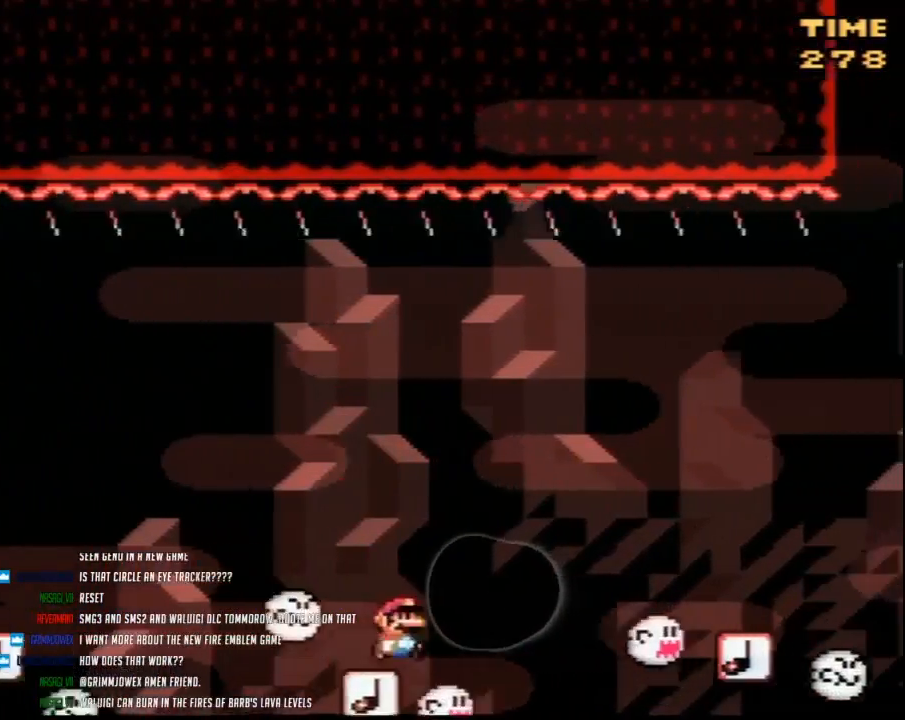
{"buttons": ["Y", "DPAD_RIGHT"], "events": [[183, "B", "up"]]}
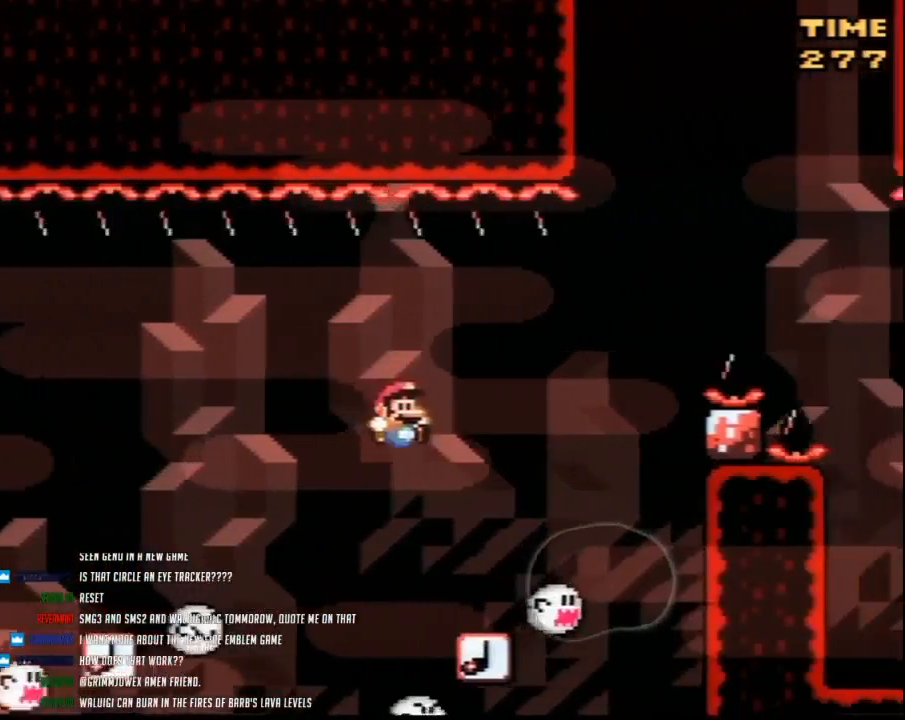
{"buttons": ["B", "Y", "DPAD_RIGHT"], "events": [[183, "DPAD_LEFT", "down"], [183, "DPAD_RIGHT", "up"], [250, "DPAD_DOWN", "down"], [283, "B", "down"], [283, "DPAD_DOWN", "up"], [283, "DPAD_LEFT", "up"], [283, "DPAD_RIGHT", "down"]]}
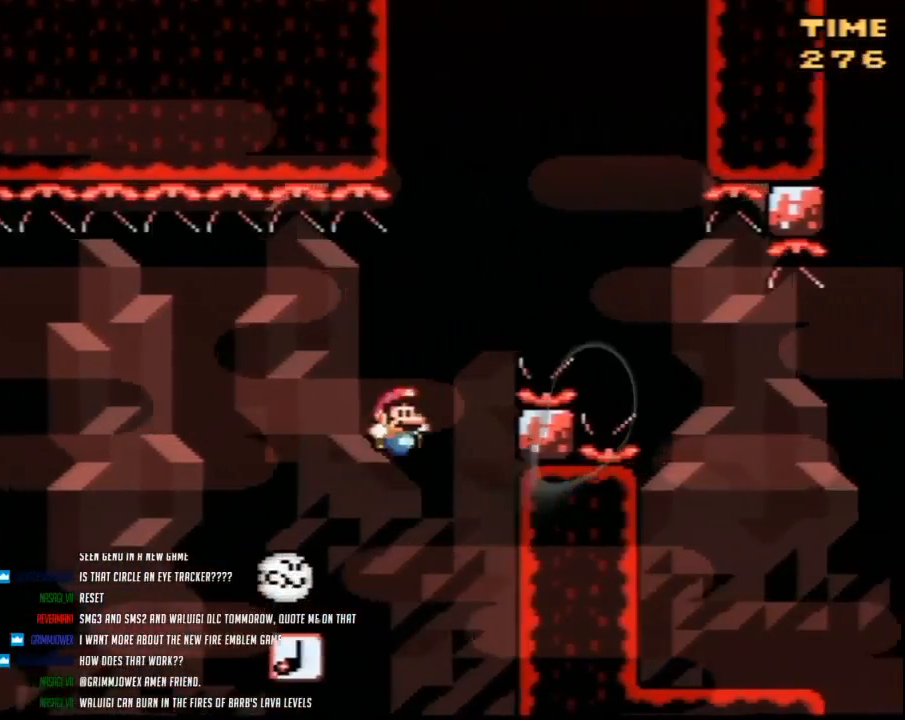
{"buttons": ["Y", "DPAD_RIGHT"], "events": [[417, "B", "up"]]}
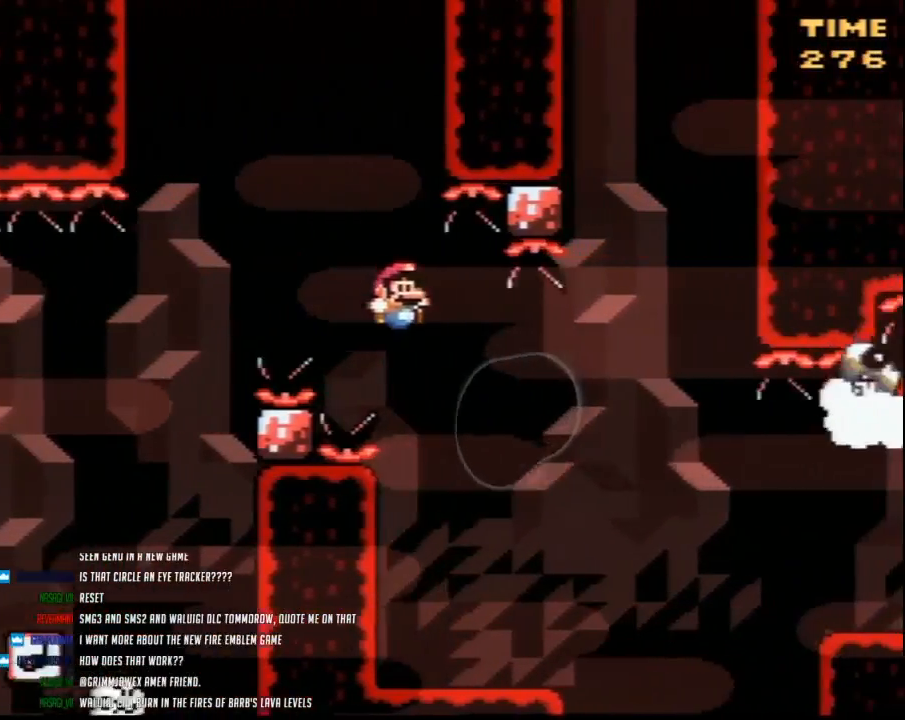
{"buttons": ["Y"], "events": [[33, "DPAD_RIGHT", "up"], [67, "DPAD_LEFT", "down"], [183, "DPAD_UP", "down"], [417, "DPAD_UP", "up"], [500, "DPAD_LEFT", "up"]]}
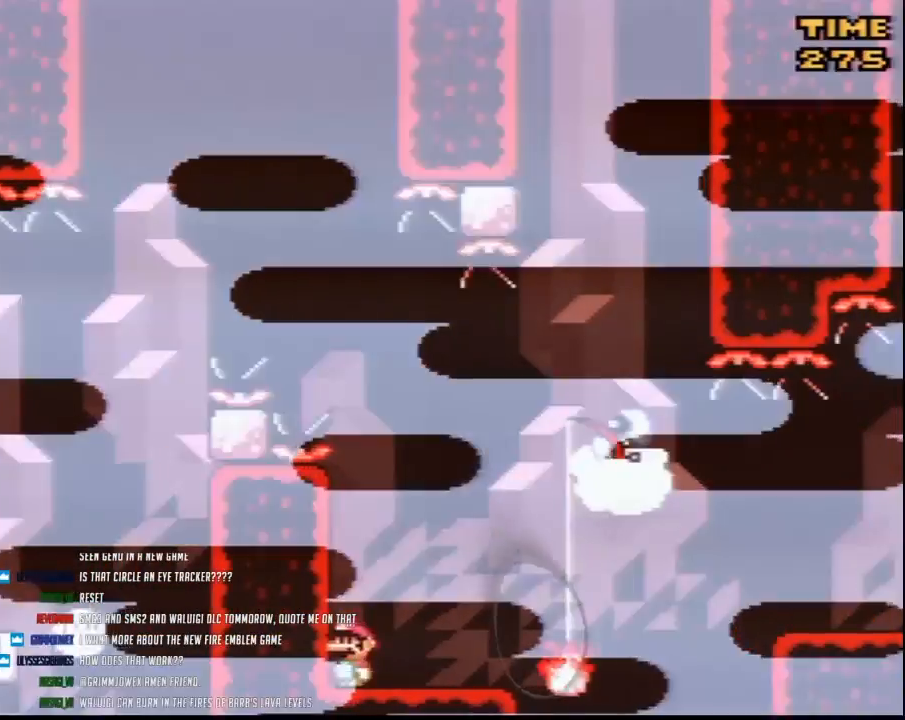
{"buttons": ["Y", "DPAD_UP", "DPAD_LEFT"], "events": [[33, "DPAD_RIGHT", "down"], [67, "A", "down"], [183, "A", "up"], [433, "DPAD_LEFT", "down"], [433, "DPAD_RIGHT", "up"], [500, "DPAD_UP", "down"]]}
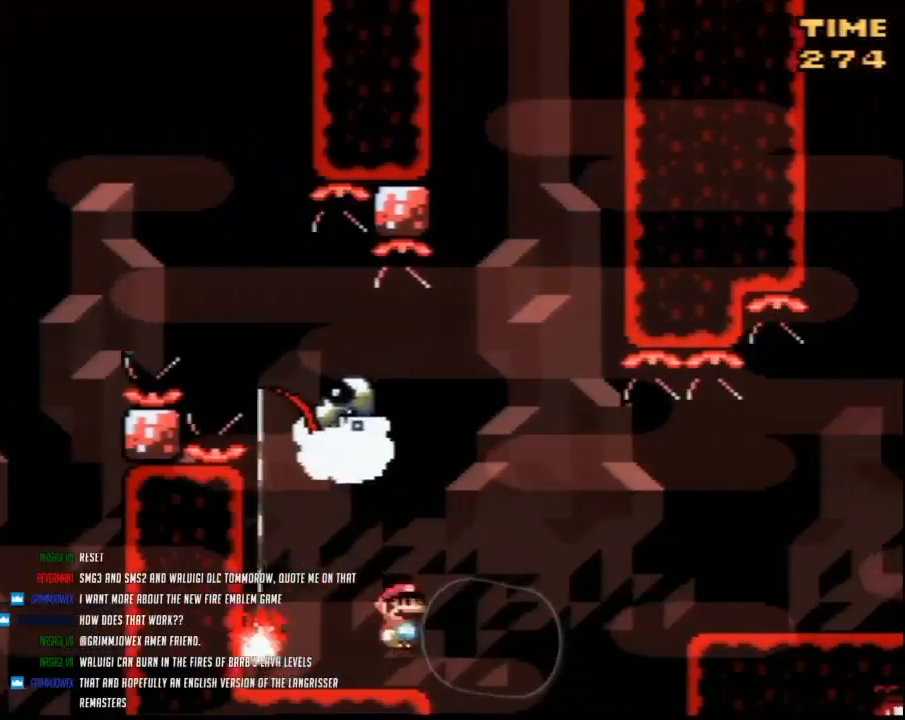
{"buttons": ["Y", "DPAD_RIGHT"], "events": [[33, "DPAD_LEFT", "up"], [33, "DPAD_RIGHT", "down"], [33, "DPAD_UP", "up"], [150, "A", "down"], [467, "A", "up"]]}